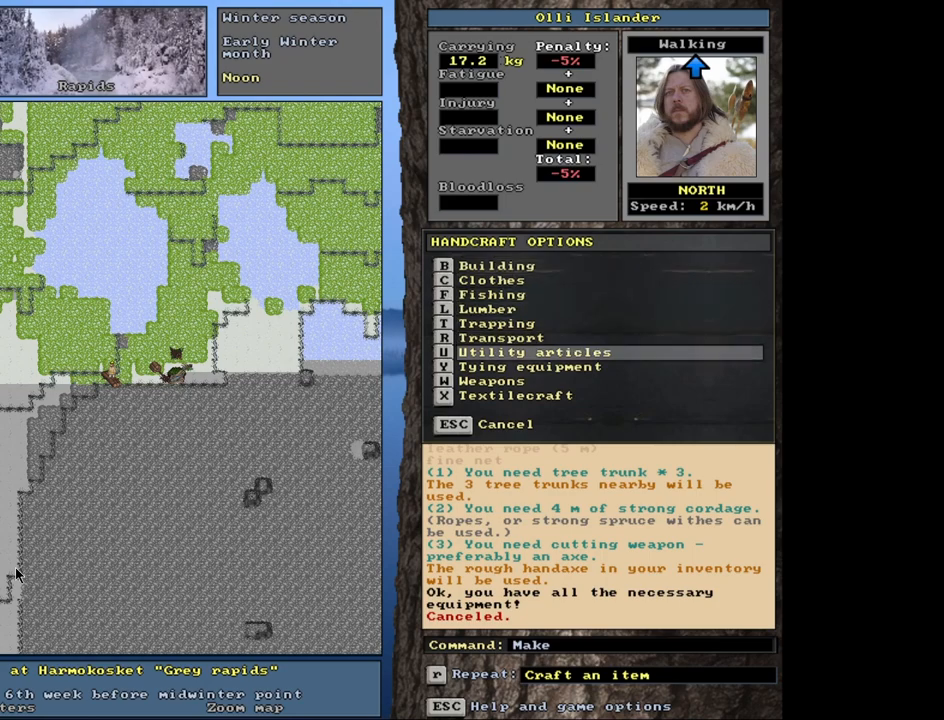
Gameplay with keyboard and mouse; each line is a JSON object with the keys and mouse buttons held at the frame after it. "events" lists presses ("down") and releases ("up") of ".", "/", "0", "1", "2", "3", "4", "5", "6", "7", "8", "9", "a", "alt_l", "alt_r", "b", "backslash", "backspace", "c", "caps_lock", "comma", "ctrl_l", "ctrl_r", "d", "down", "e", "equals", "escape", "f", "f1", "f10", "f11", "f12", "f2", "f3", "f4", "f5", "f6", "f7", "f8", "f9", "g", "h", "i", "j", "k", "l", "lbracket", "left", "minus", "n", "num0", "num1", "num2", "num3", "num4", "num5", "num6", "num7", "num8", "num9", "o", "p", "q", "quote", "r", "rbracket", "return", "right", "s", "semicolon", "shift_l", "shift_r", "space", "super", "t", "tab", "tilde", "u", "up", "v", "w", "x", "y", "z", "mouse_left", "mouse_wheel", "mouse_right", "mouse_mb4" and "mouse_mb5" between this image and that frame as [ms after this image, input, new state], when the widget could be followed in between. "mouse_left", "mouse_wheel", "mouse_right", "mouse_mb4", "mouse_mb5" = the "left", "wheel", "right", "mb4", "mb5" buttons of the "mouse" list. No other keys are recorded. "wheel" means that the mouse wheel is clicked or scrolled. Mouse movement is not recorded. Not read: m other_keys.
{"keys": ["return"], "mouse": [], "events": [[50, "down", "down"], [100, "down", "up"], [450, "return", "down"]]}
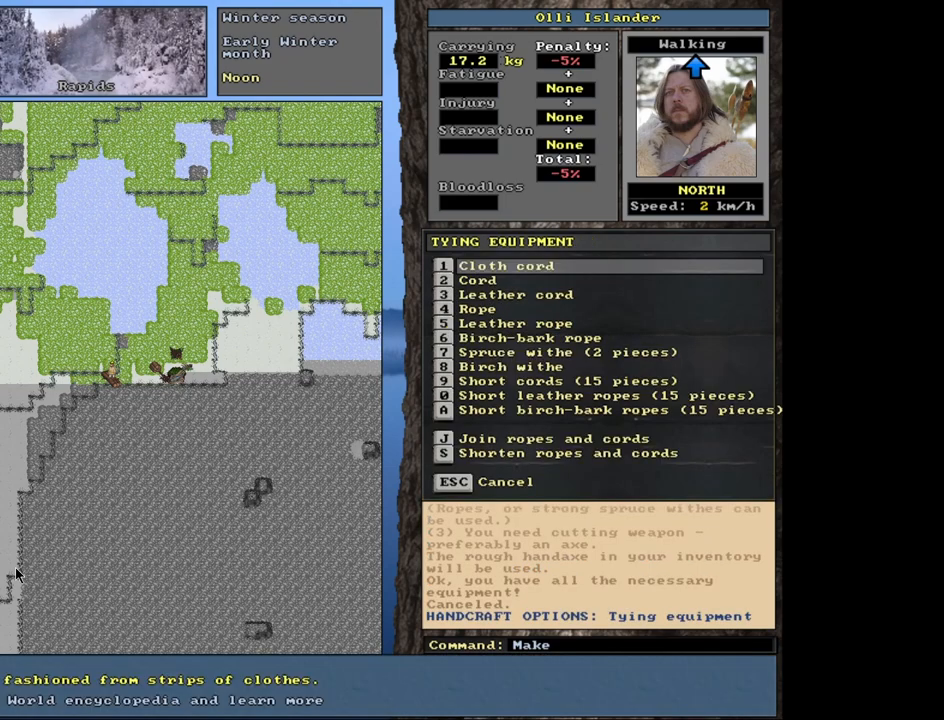
{"keys": [], "mouse": [], "events": [[50, "return", "up"]]}
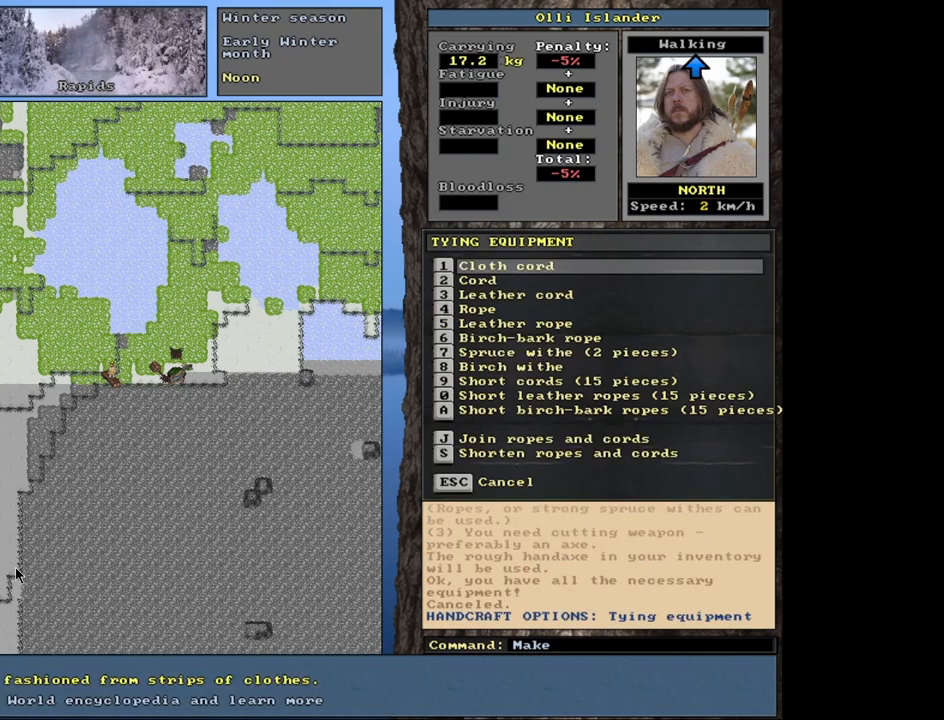
{"keys": ["down"], "mouse": [], "events": [[283, "down", "down"], [367, "down", "up"], [500, "down", "down"]]}
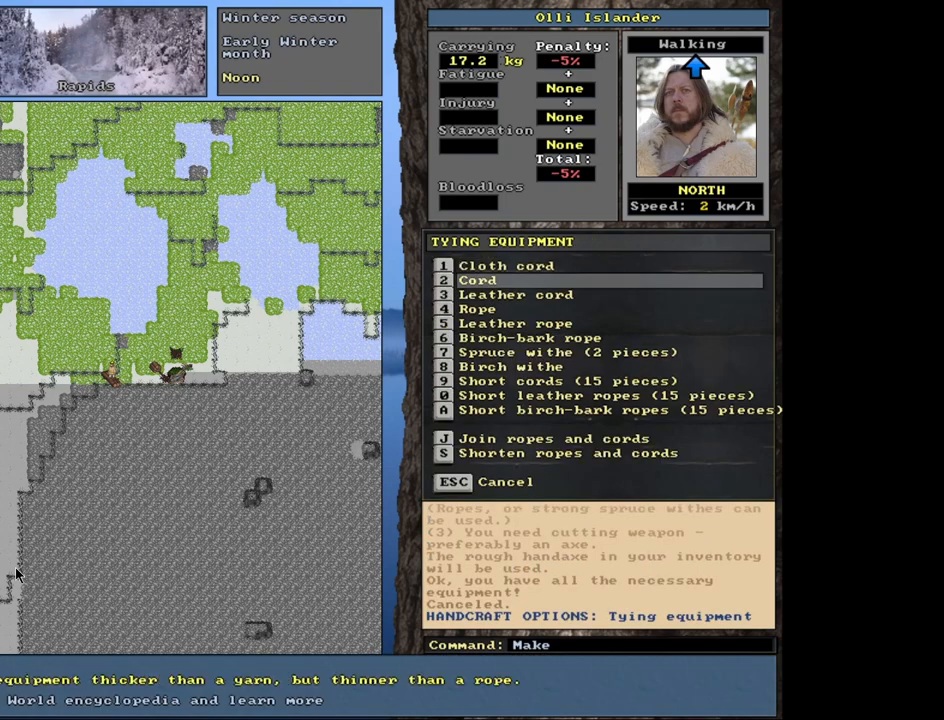
{"keys": [], "mouse": [], "events": [[67, "down", "up"], [183, "down", "down"], [300, "down", "up"], [383, "down", "down"], [500, "down", "up"]]}
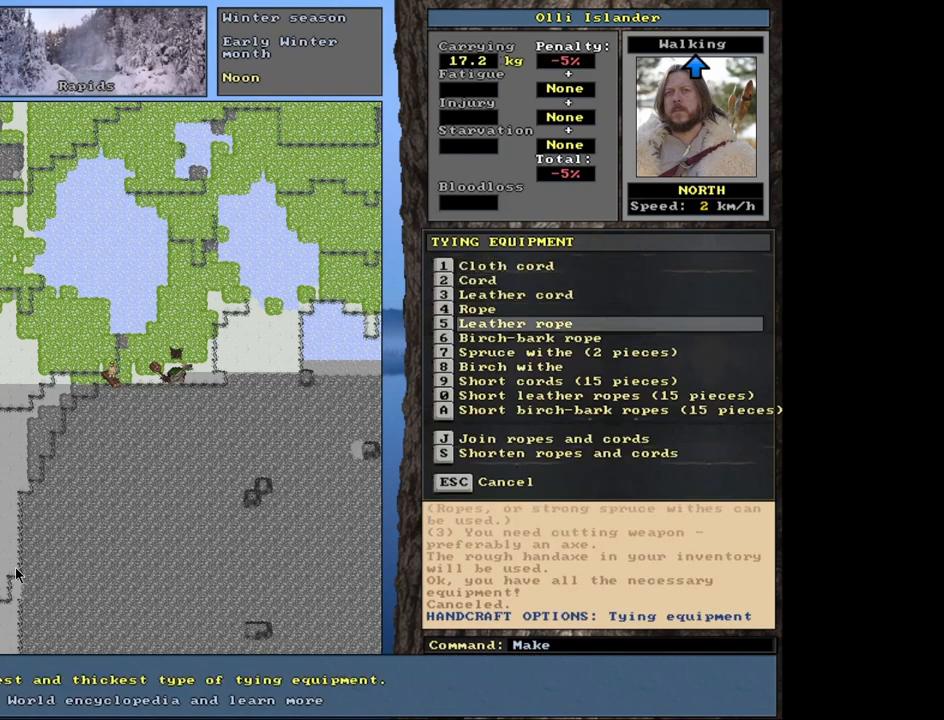
{"keys": [], "mouse": [], "events": [[200, "down", "down"], [300, "down", "up"]]}
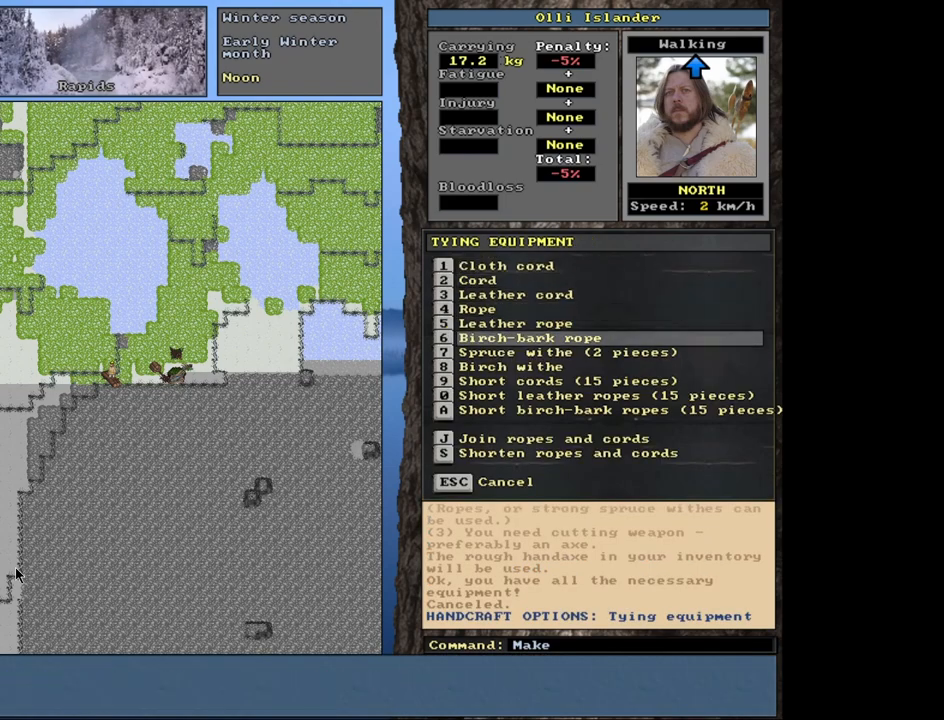
{"keys": ["down"], "mouse": [], "events": [[100, "down", "down"], [300, "down", "up"], [450, "down", "down"]]}
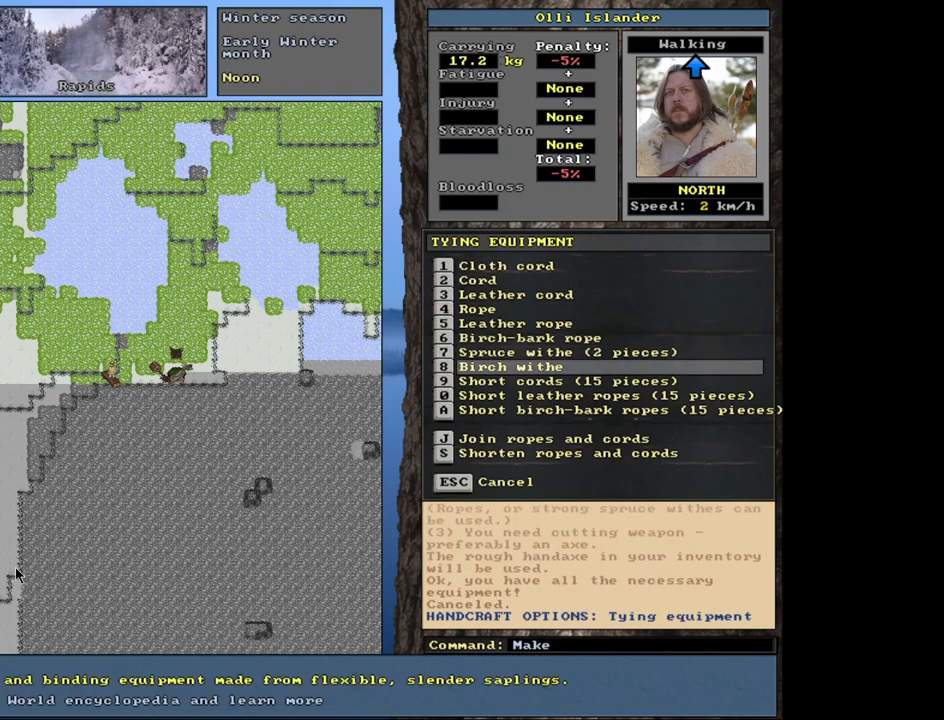
{"keys": [], "mouse": [], "events": [[67, "down", "up"], [333, "down", "down"], [450, "down", "up"]]}
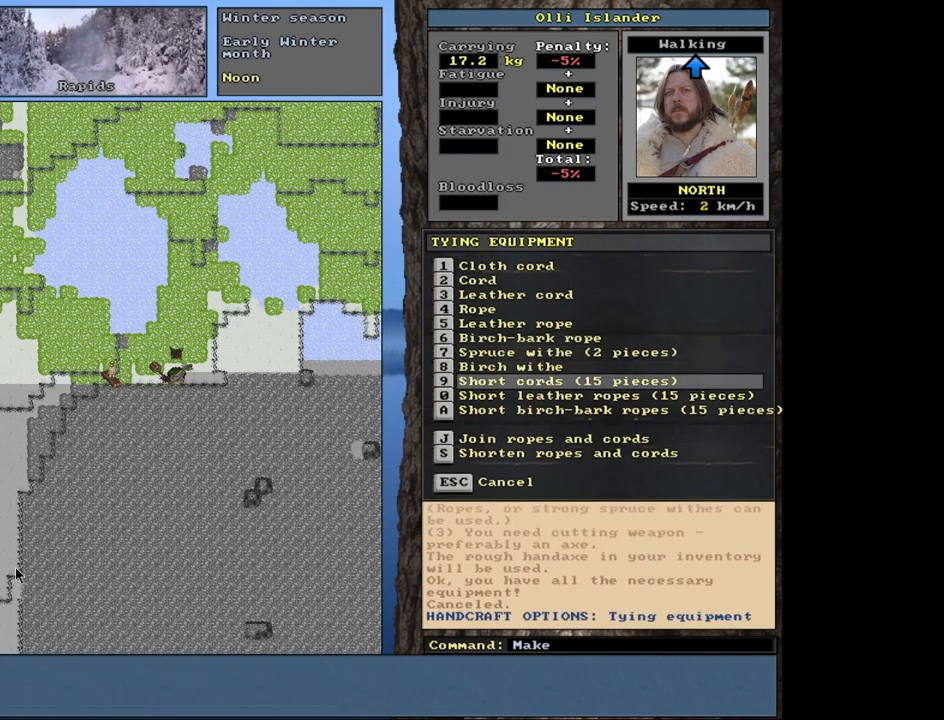
{"keys": ["down"], "mouse": [], "events": [[67, "down", "down"], [133, "down", "up"], [267, "down", "down"], [333, "down", "up"], [450, "down", "down"]]}
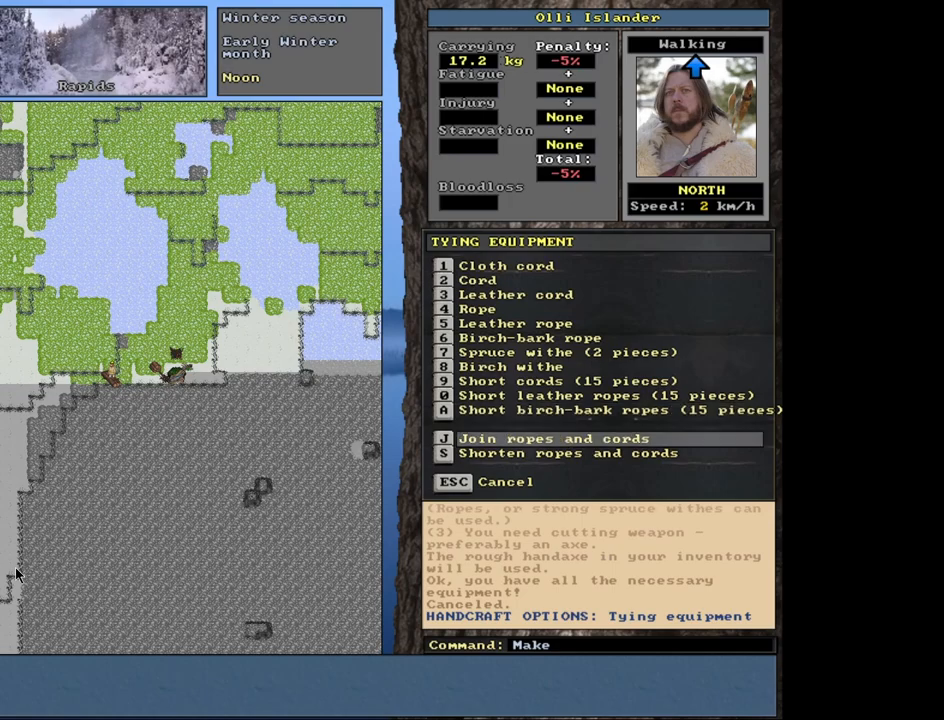
{"keys": [], "mouse": [], "events": [[83, "down", "up"], [200, "down", "down"], [267, "down", "up"]]}
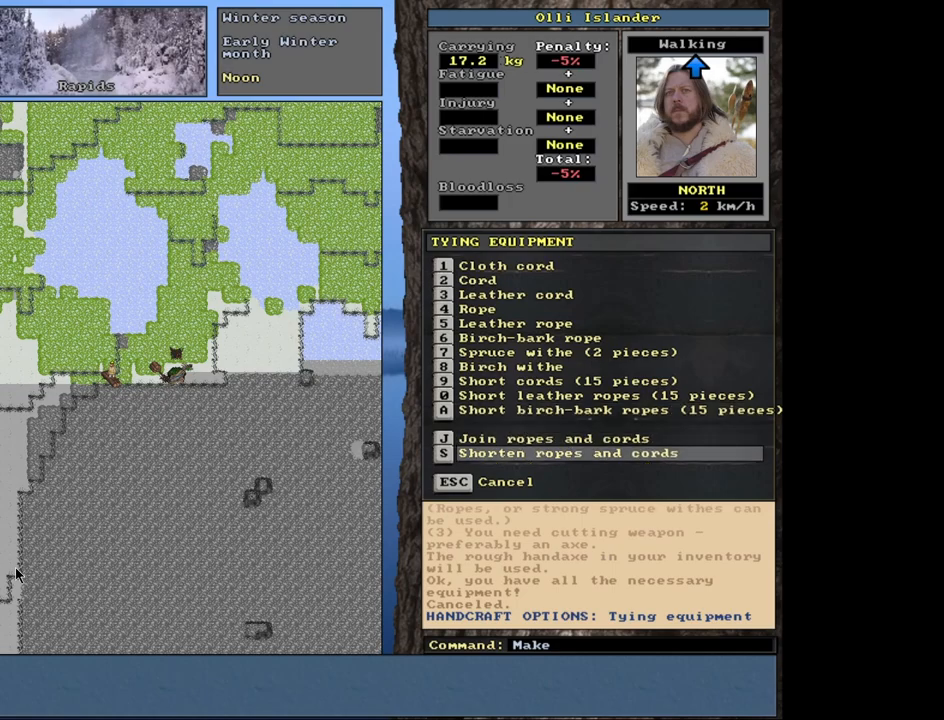
{"keys": [], "mouse": [], "events": [[117, "return", "down"], [200, "return", "up"]]}
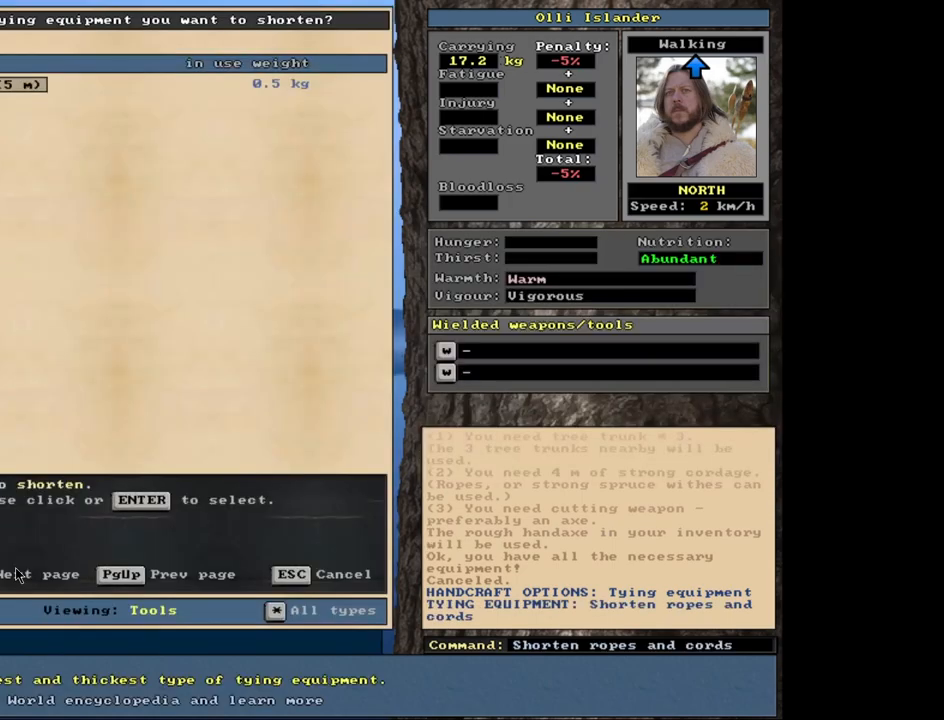
{"keys": [], "mouse": [], "events": [[417, "return", "down"], [500, "return", "up"]]}
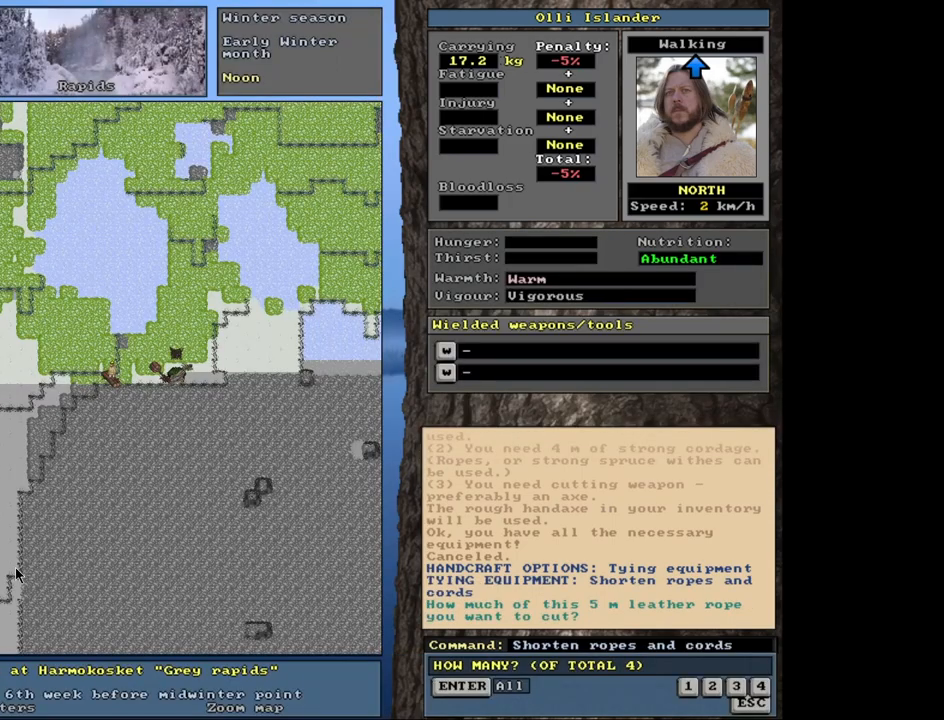
{"keys": [], "mouse": [], "events": []}
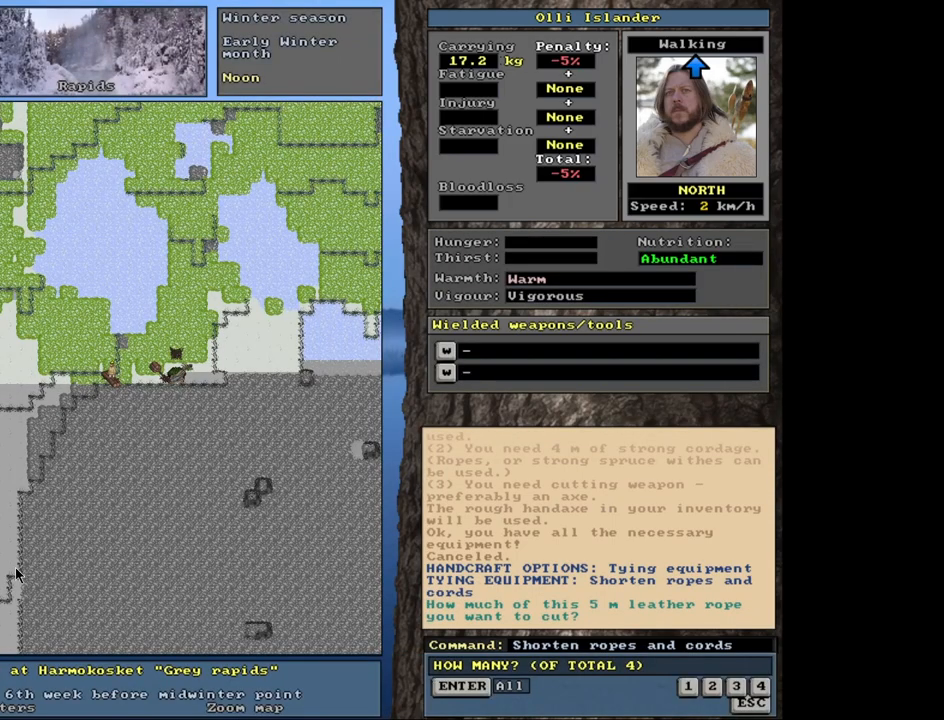
{"keys": [], "mouse": [], "events": [[250, "1", "down"], [383, "1", "up"]]}
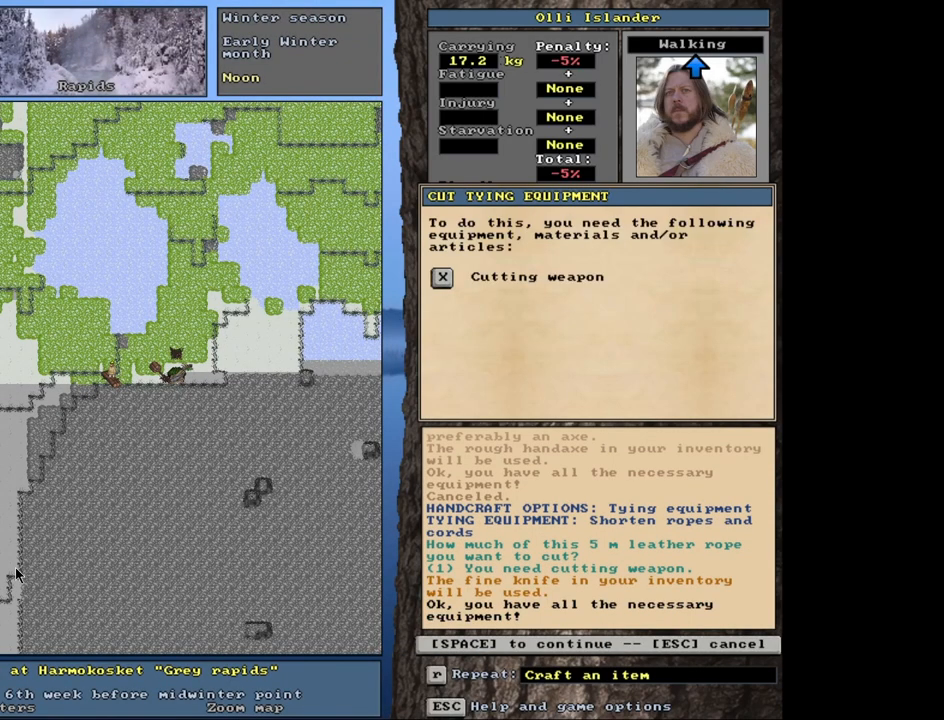
{"keys": [], "mouse": [], "events": [[400, "space", "down"], [483, "space", "up"]]}
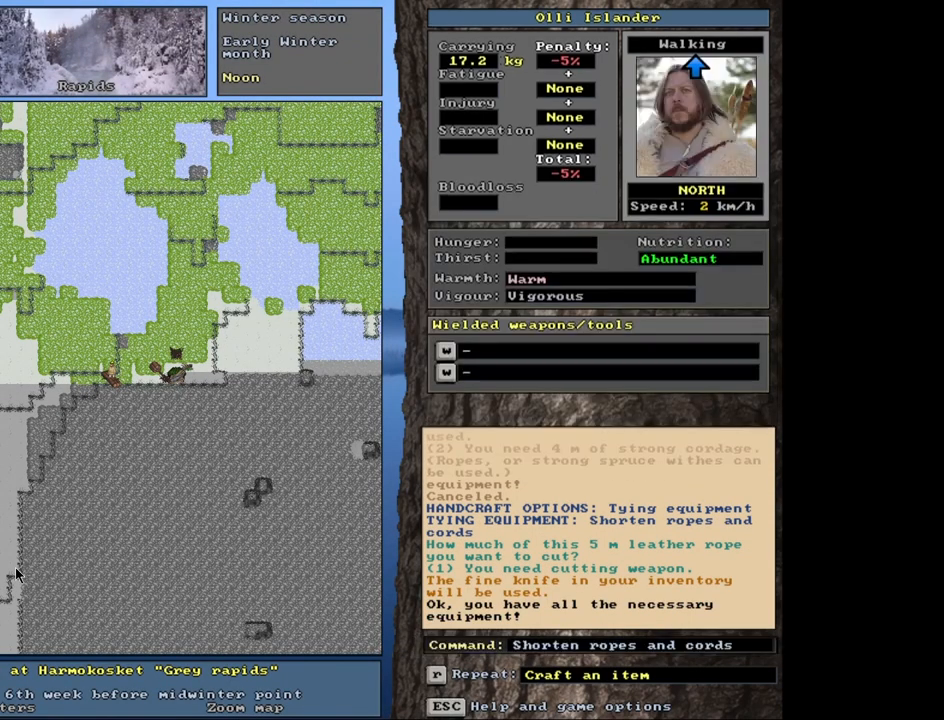
{"keys": [], "mouse": [], "events": []}
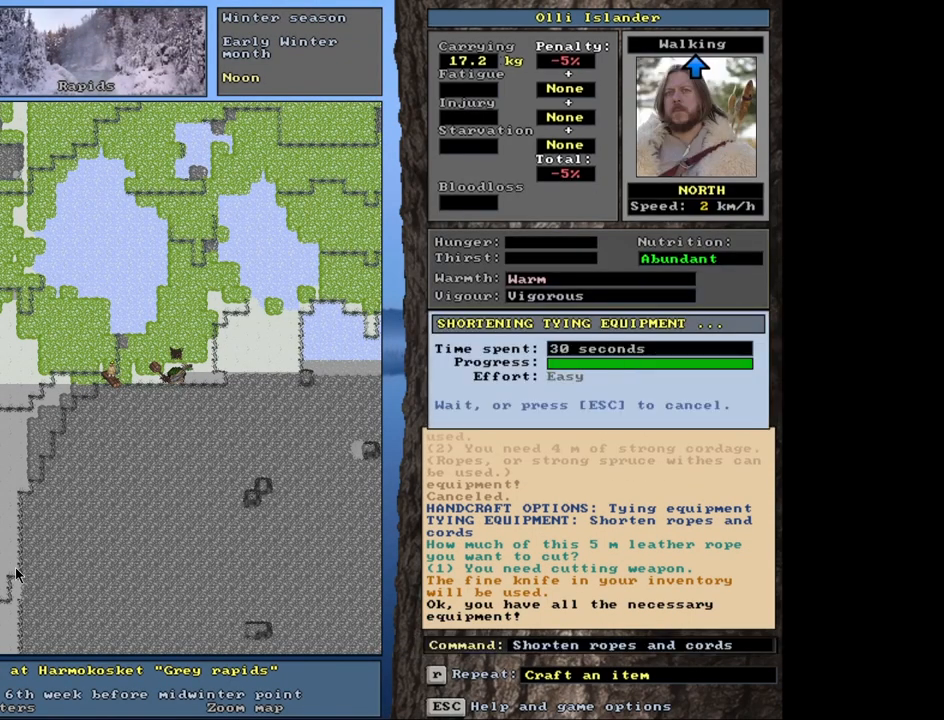
{"keys": [], "mouse": [], "events": []}
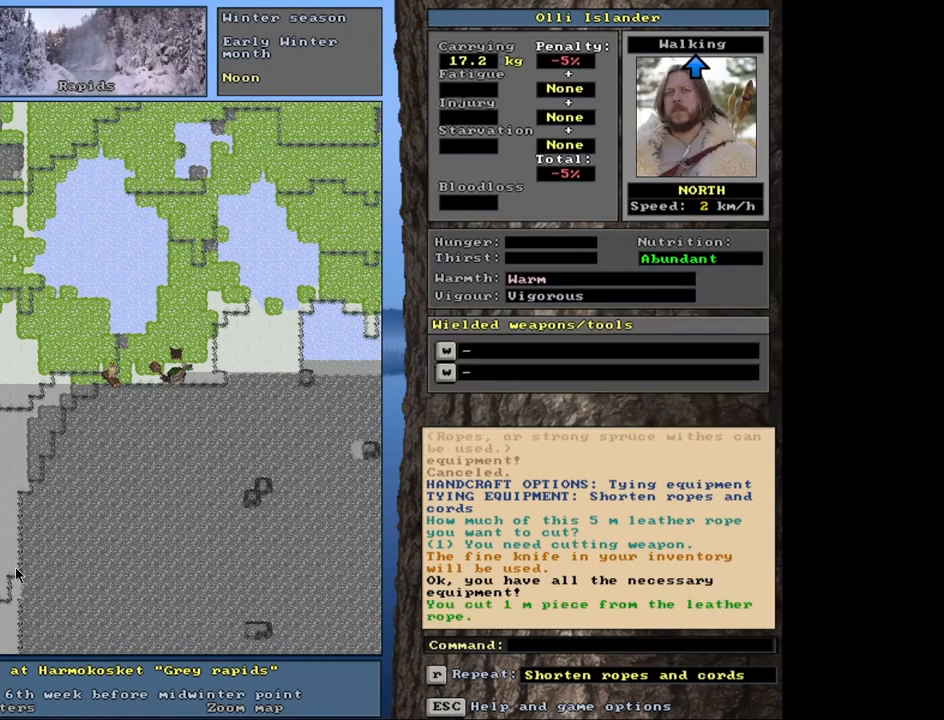
{"keys": [], "mouse": [], "events": []}
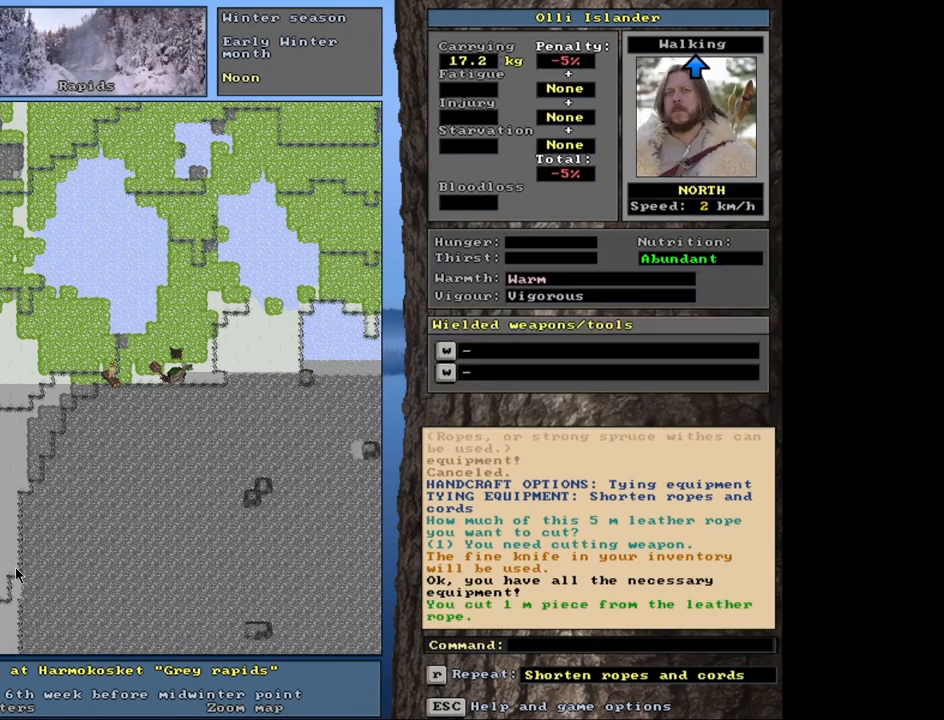
{"keys": [], "mouse": [], "events": []}
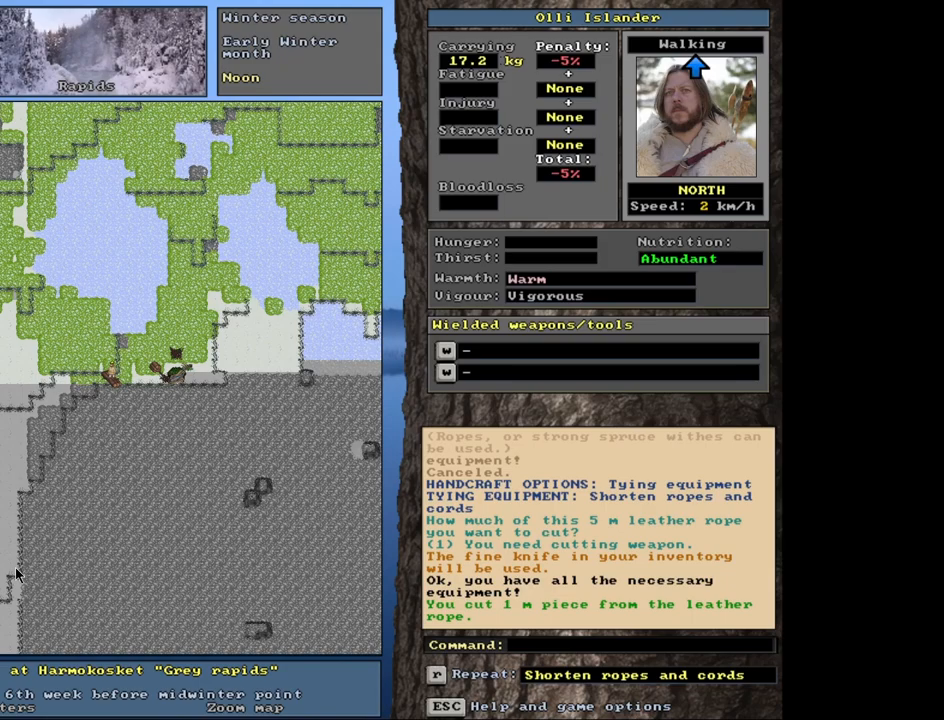
{"keys": [], "mouse": [], "events": []}
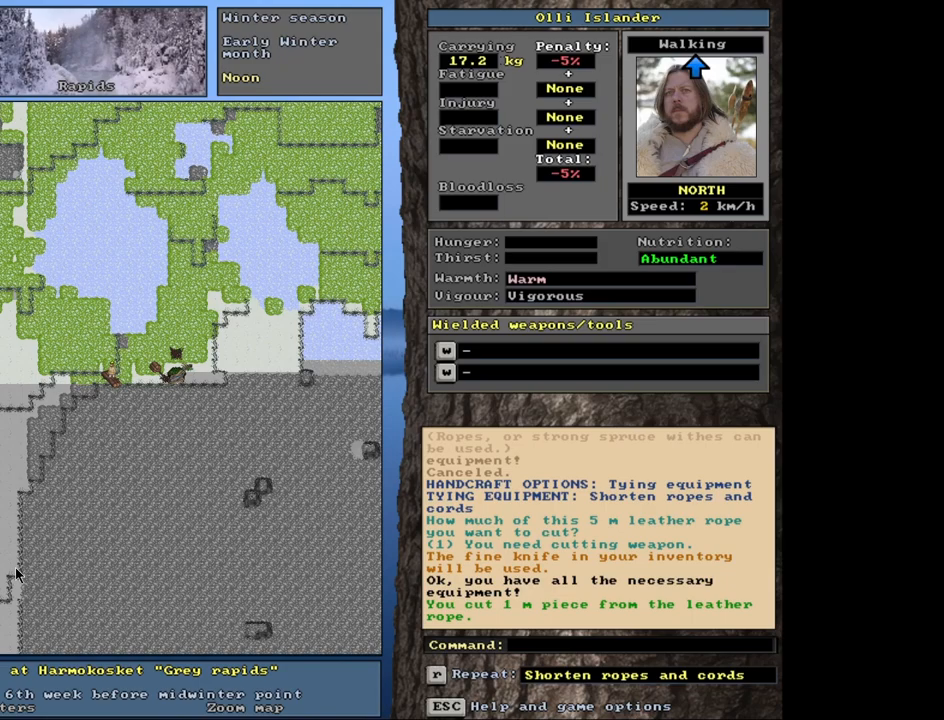
{"keys": ["ctrl_l"], "mouse": [], "events": [[100, "ctrl_l", "down"]]}
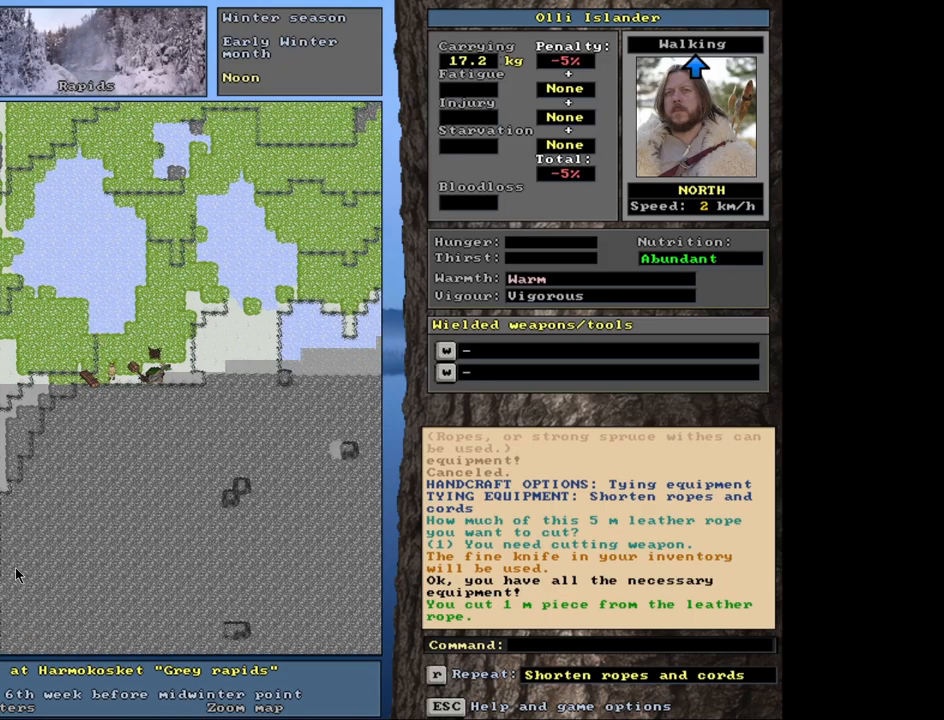
{"keys": ["ctrl_l"], "mouse": [], "events": []}
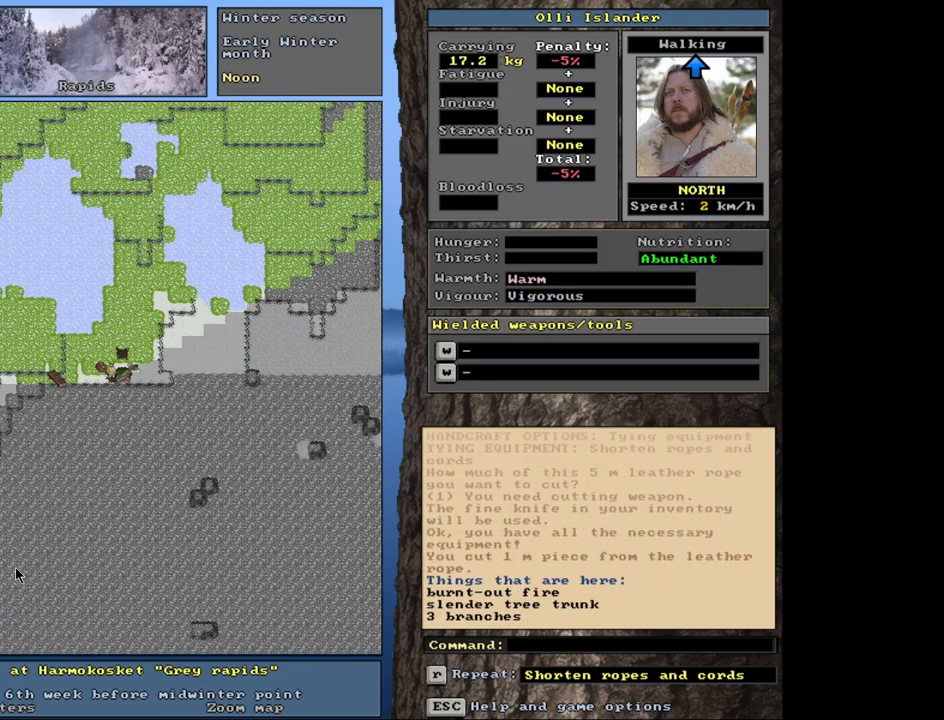
{"keys": ["ctrl_l"], "mouse": [], "events": []}
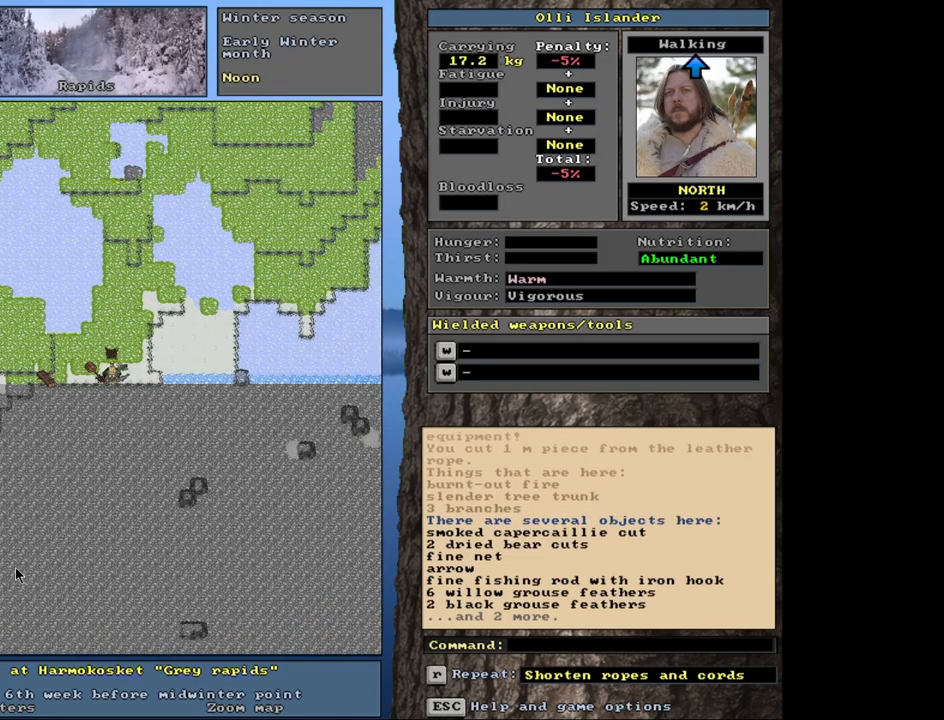
{"keys": [], "mouse": [], "events": [[83, "ctrl_l", "up"], [283, "d", "down"], [417, "d", "up"]]}
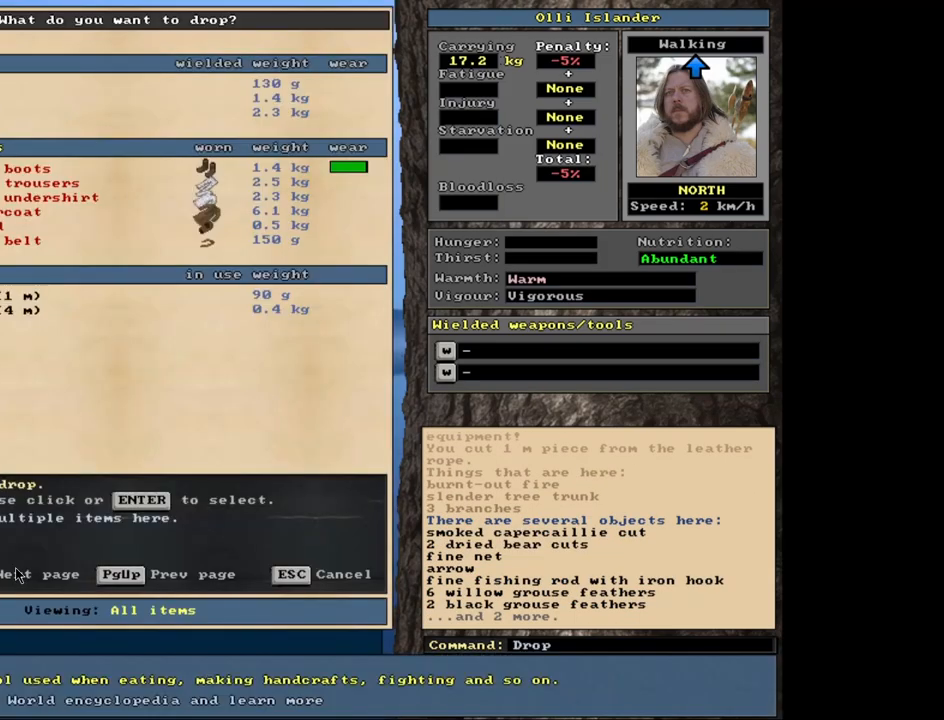
{"keys": [], "mouse": [], "events": []}
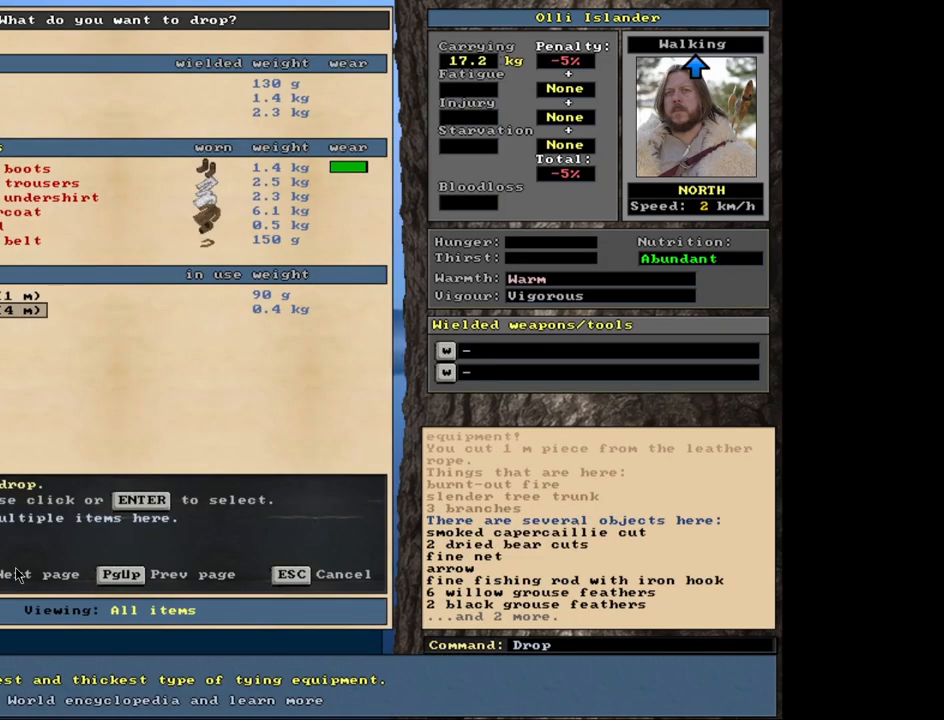
{"keys": [], "mouse": [], "events": [[183, "up", "down"], [233, "up", "up"], [317, "return", "down"], [417, "return", "up"]]}
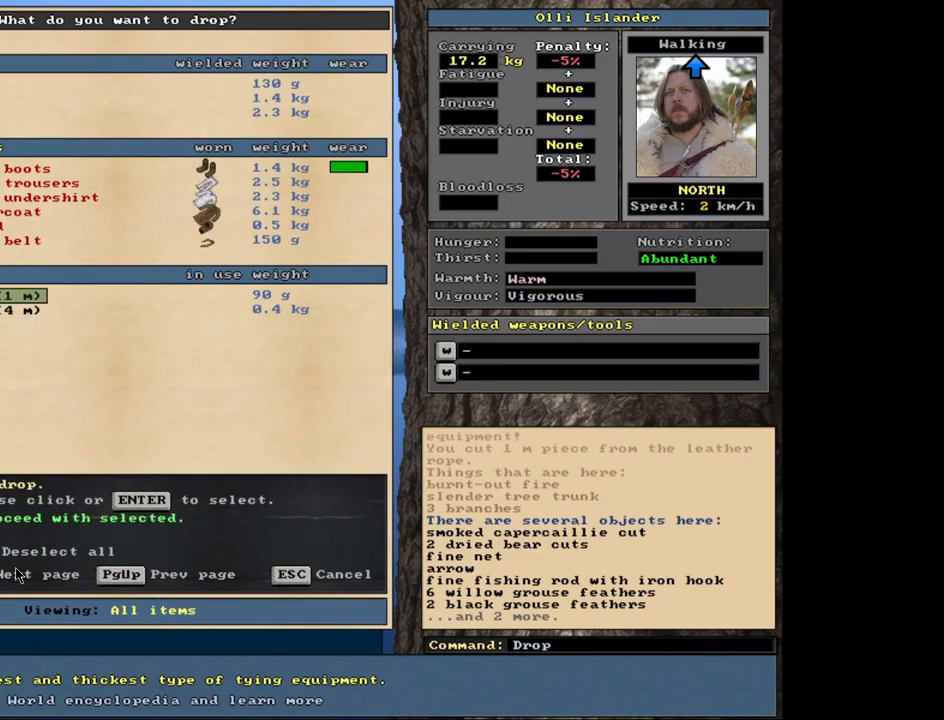
{"keys": [], "mouse": [], "events": []}
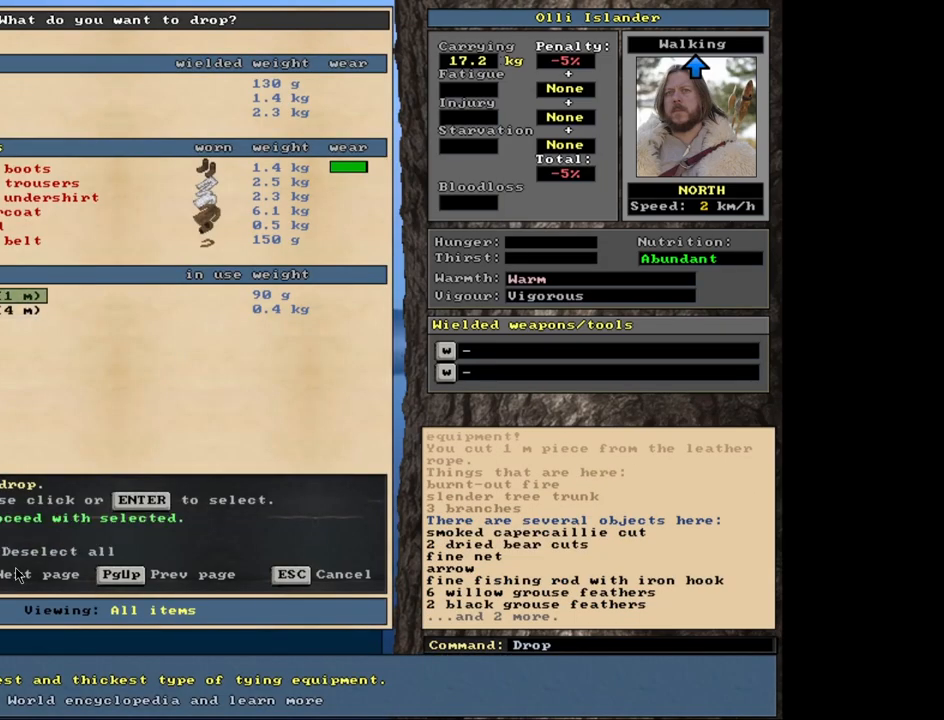
{"keys": [], "mouse": [], "events": [[283, "space", "down"], [383, "space", "up"]]}